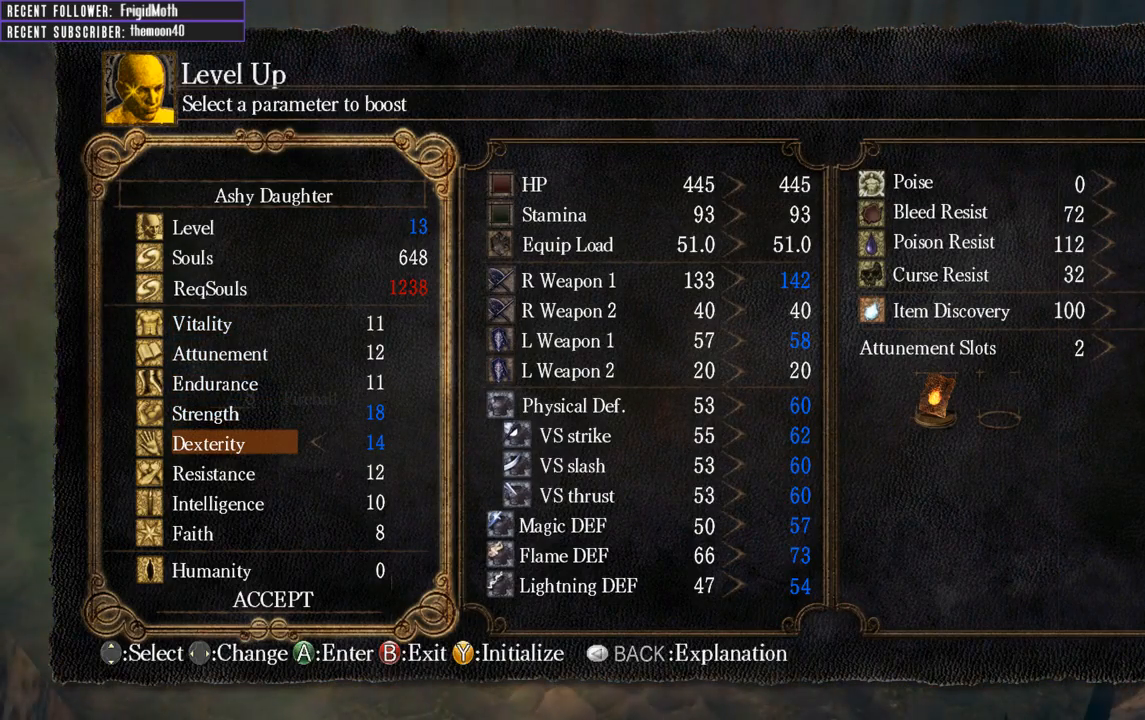
Gameplay with a controller (Xbox layout); each line is a JSON object with the inputs held at the frame after it. "events" lists button and stick changes between this image and that frame as [ms after this image, input, new state], when the widget could be followed in between. Not read: L3.
{"buttons": [], "left_stick": "center", "right_stick": "center", "events": [[17, "DPAD_RIGHT", "up"], [100, "DPAD_RIGHT", "down"], [200, "DPAD_RIGHT", "up"]]}
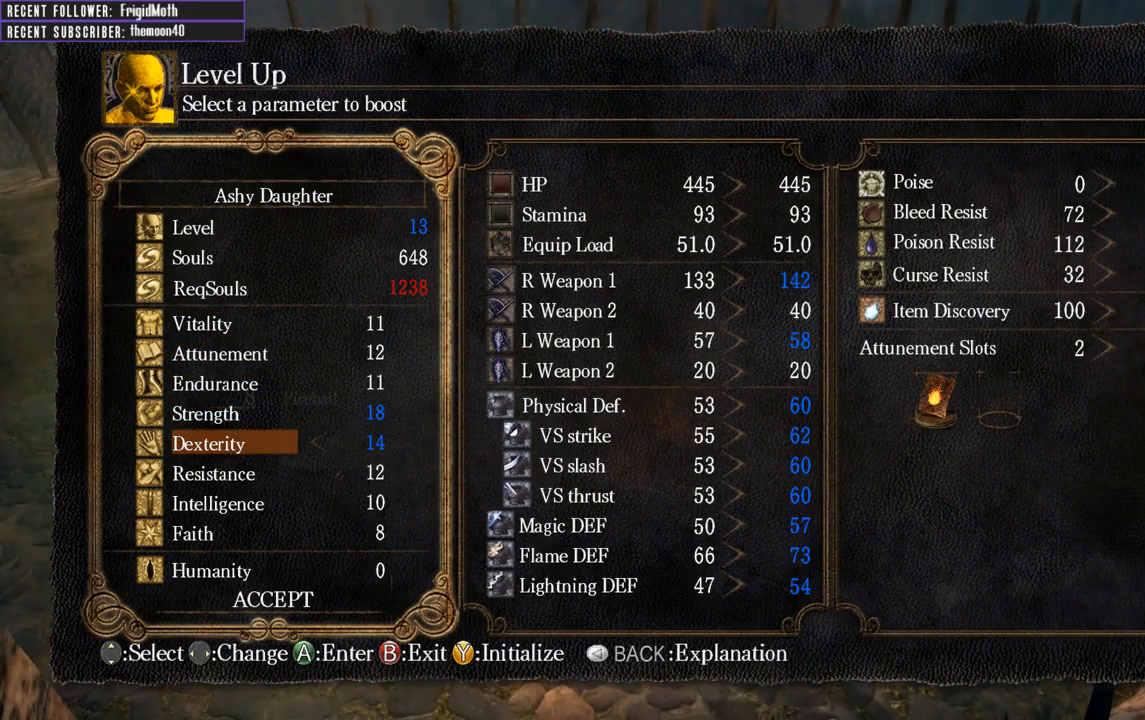
{"buttons": ["DPAD_UP"], "left_stick": "center", "right_stick": "center", "events": [[283, "DPAD_UP", "down"], [333, "DPAD_UP", "up"], [450, "DPAD_UP", "down"]]}
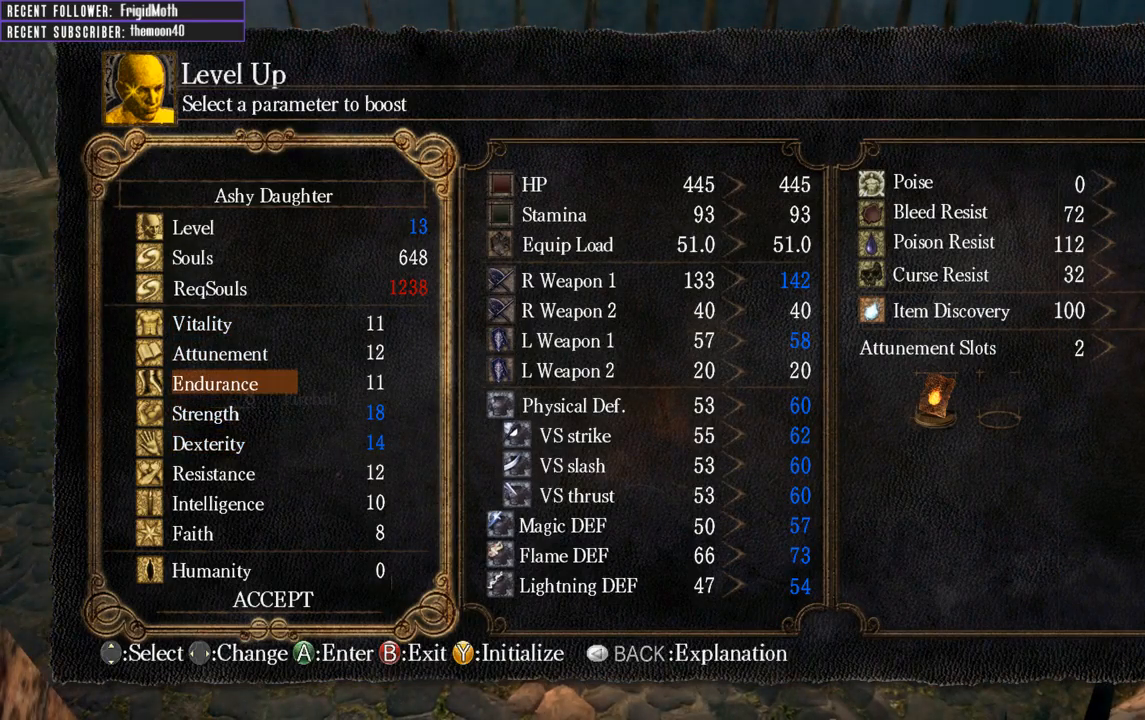
{"buttons": [], "left_stick": "center", "right_stick": "center", "events": [[33, "DPAD_UP", "up"]]}
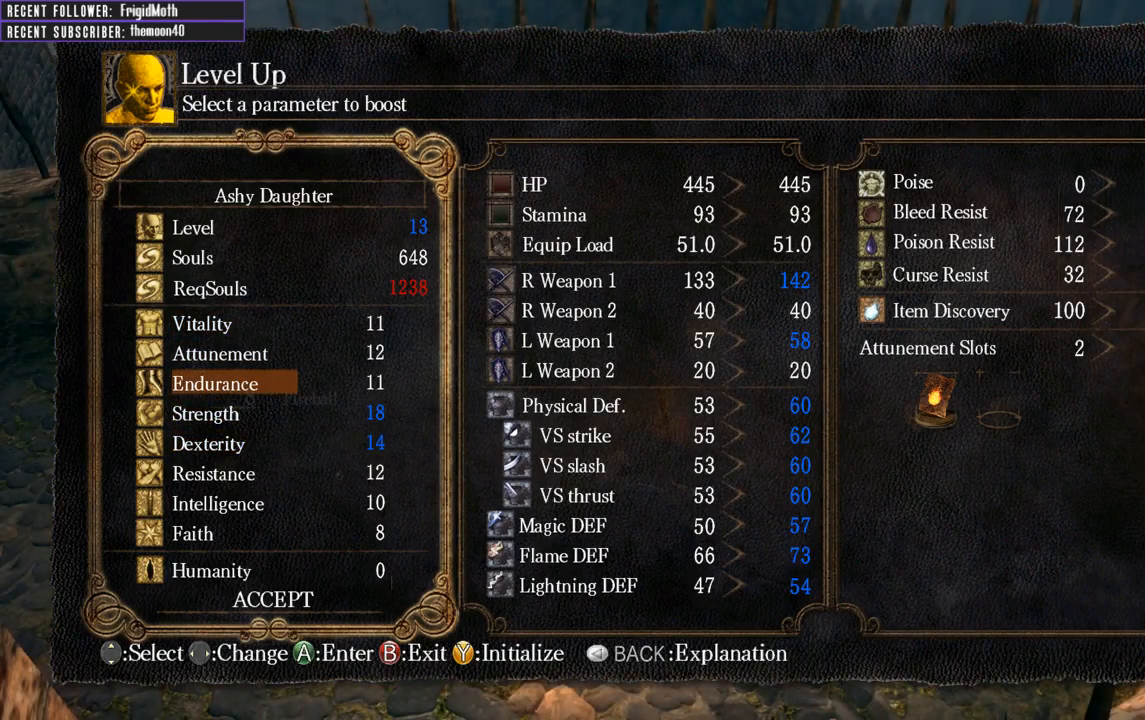
{"buttons": [], "left_stick": "center", "right_stick": "center", "events": [[383, "B", "down"], [467, "B", "up"]]}
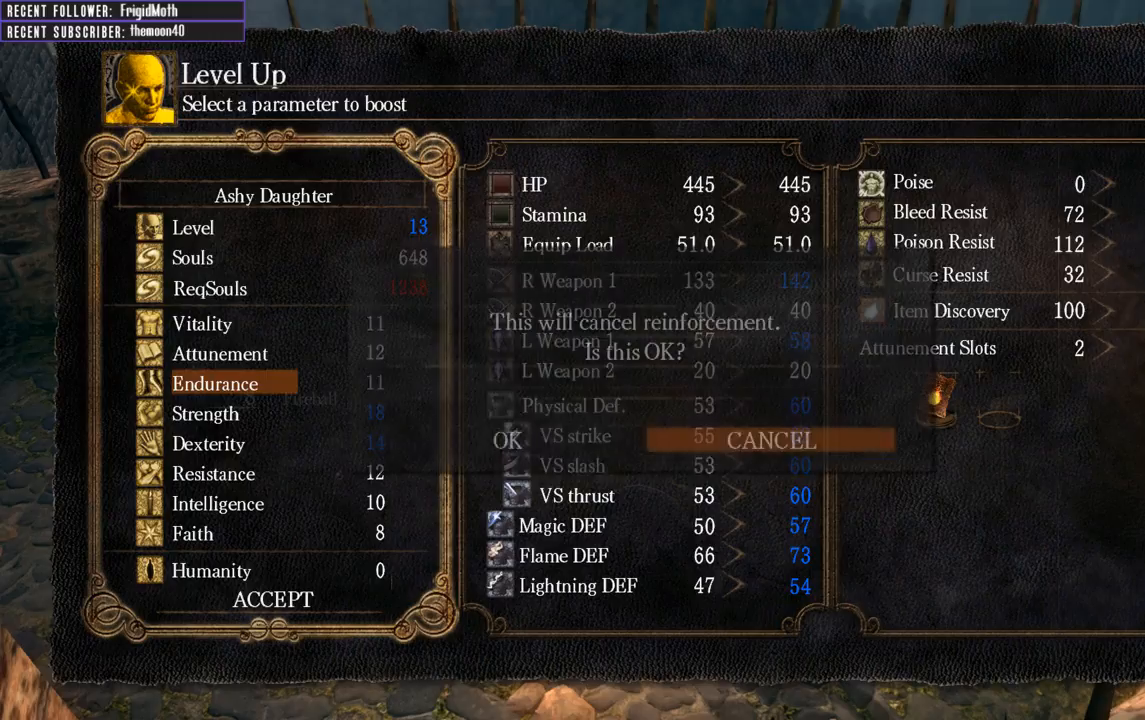
{"buttons": [], "left_stick": "center", "right_stick": "center", "events": [[133, "DPAD_LEFT", "down"], [217, "DPAD_LEFT", "up"], [267, "A", "down"], [333, "A", "up"]]}
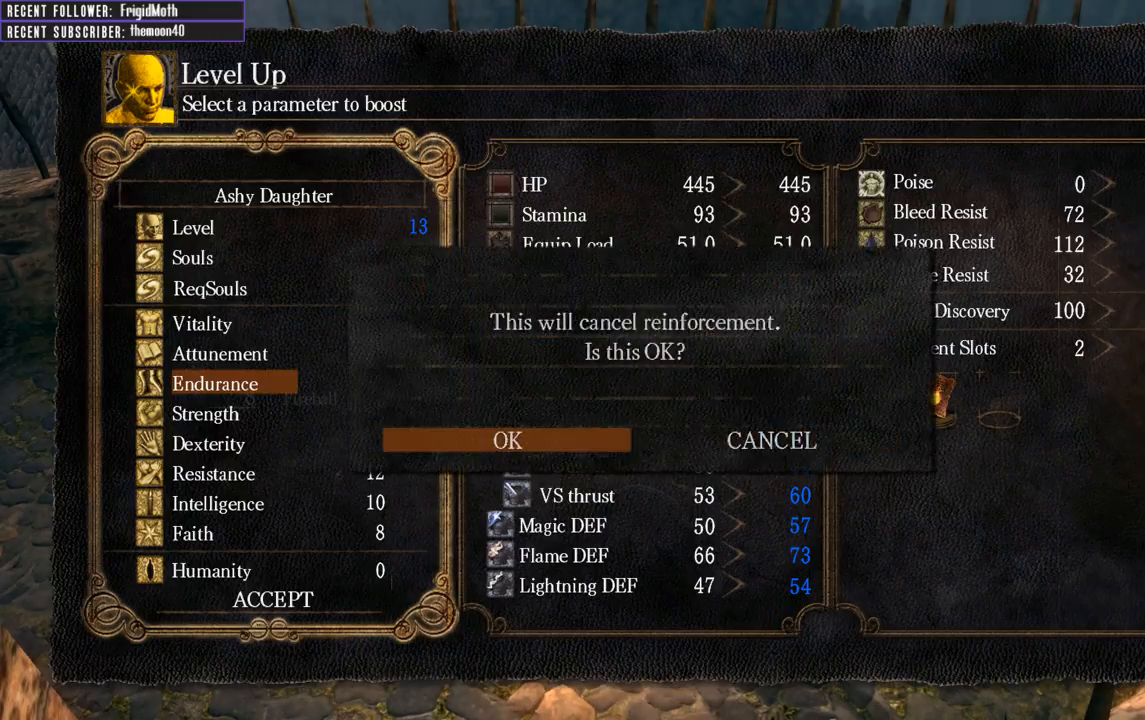
{"buttons": [], "left_stick": "center", "right_stick": "right", "events": [[267, "right_stick", "right"]]}
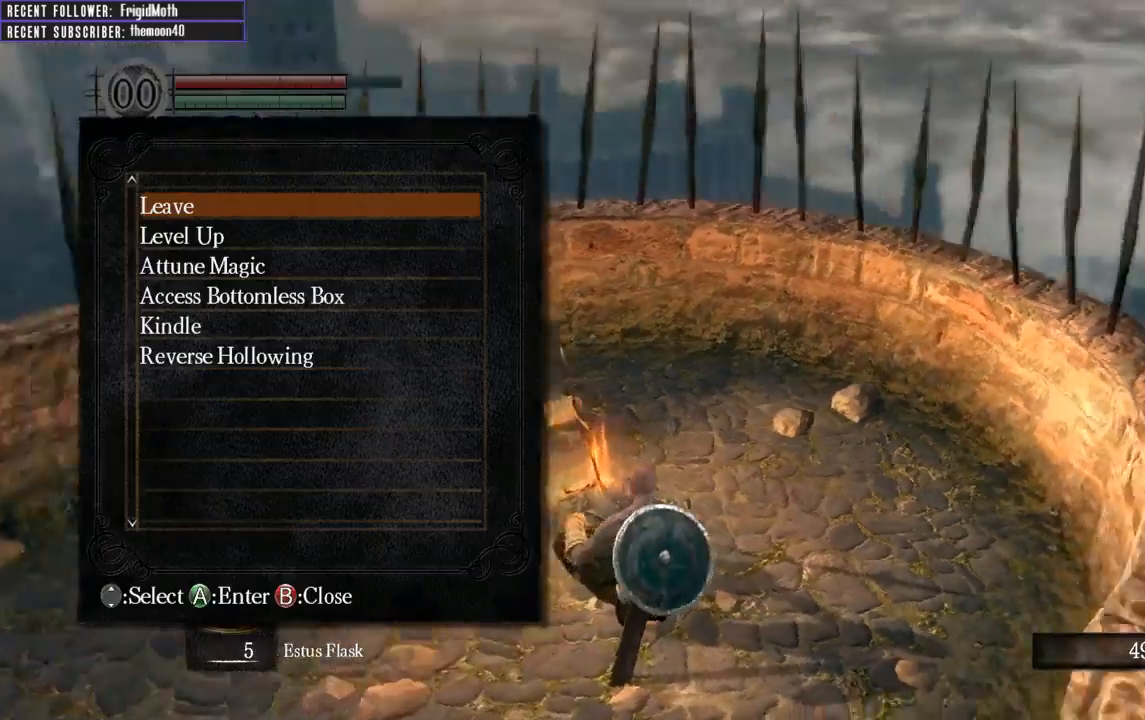
{"buttons": [], "left_stick": "down-right", "right_stick": "right", "events": [[100, "B", "down"], [200, "B", "up"], [250, "right_stick", "center"], [283, "left_stick", "down"], [333, "left_stick", "down-right"], [467, "right_stick", "right"]]}
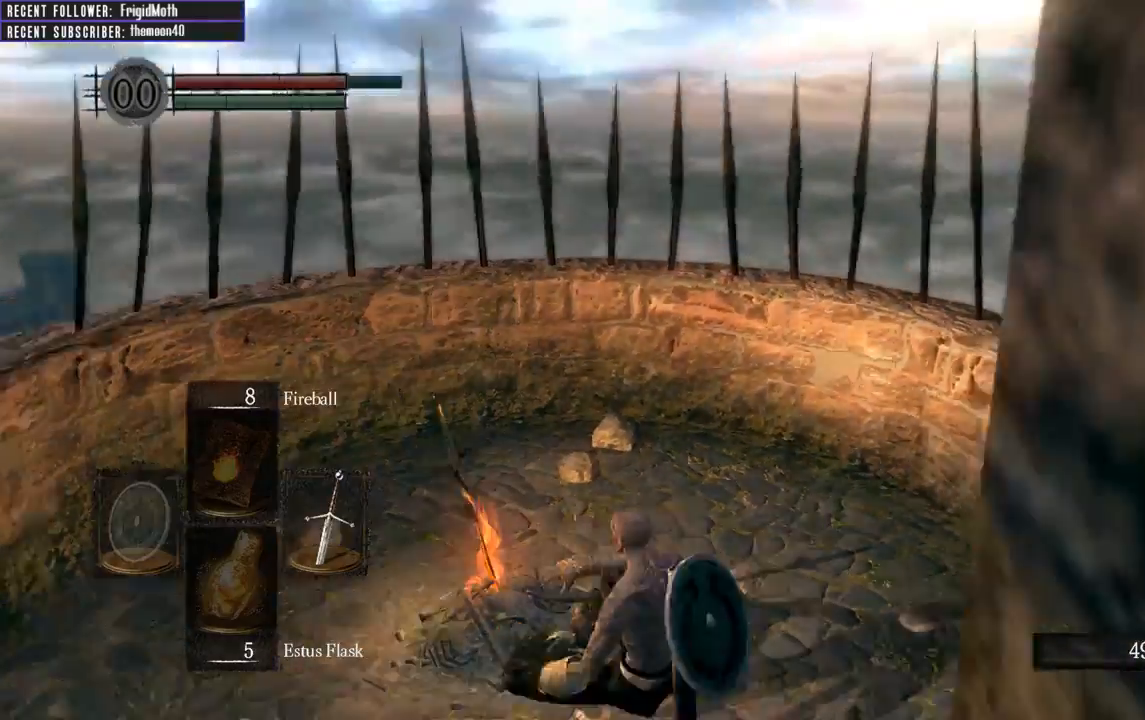
{"buttons": ["B"], "left_stick": "up-right", "right_stick": "center", "events": [[100, "B", "down"], [200, "left_stick", "right"], [300, "left_stick", "up-right"], [417, "right_stick", "center"]]}
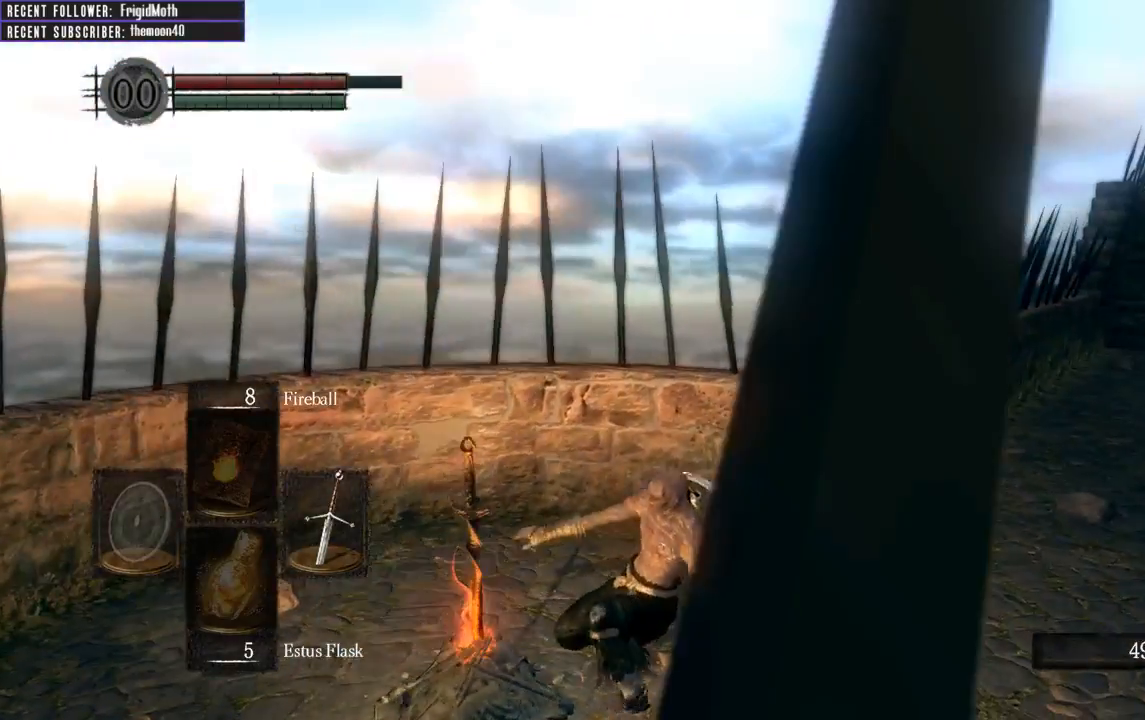
{"buttons": ["B"], "left_stick": "up-right", "right_stick": "center", "events": [[200, "right_stick", "right"], [433, "right_stick", "center"]]}
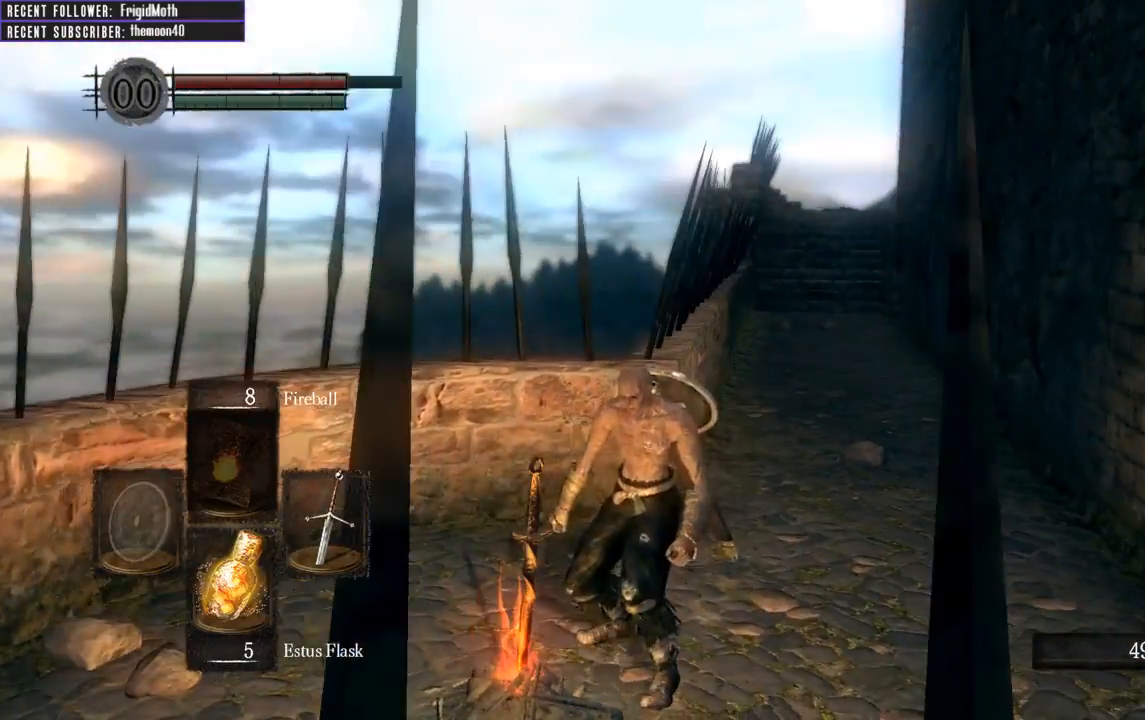
{"buttons": ["B"], "left_stick": "up-right", "right_stick": "center", "events": [[350, "right_stick", "right"], [500, "right_stick", "center"]]}
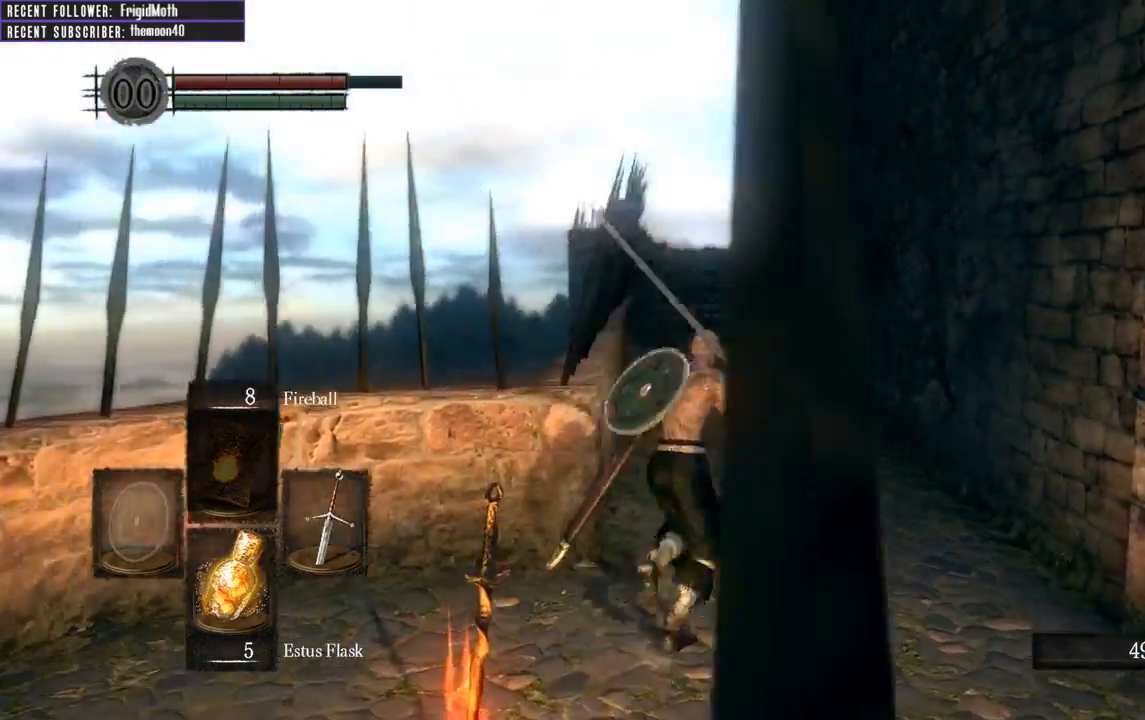
{"buttons": ["B"], "left_stick": "up", "right_stick": "center", "events": [[67, "left_stick", "up"]]}
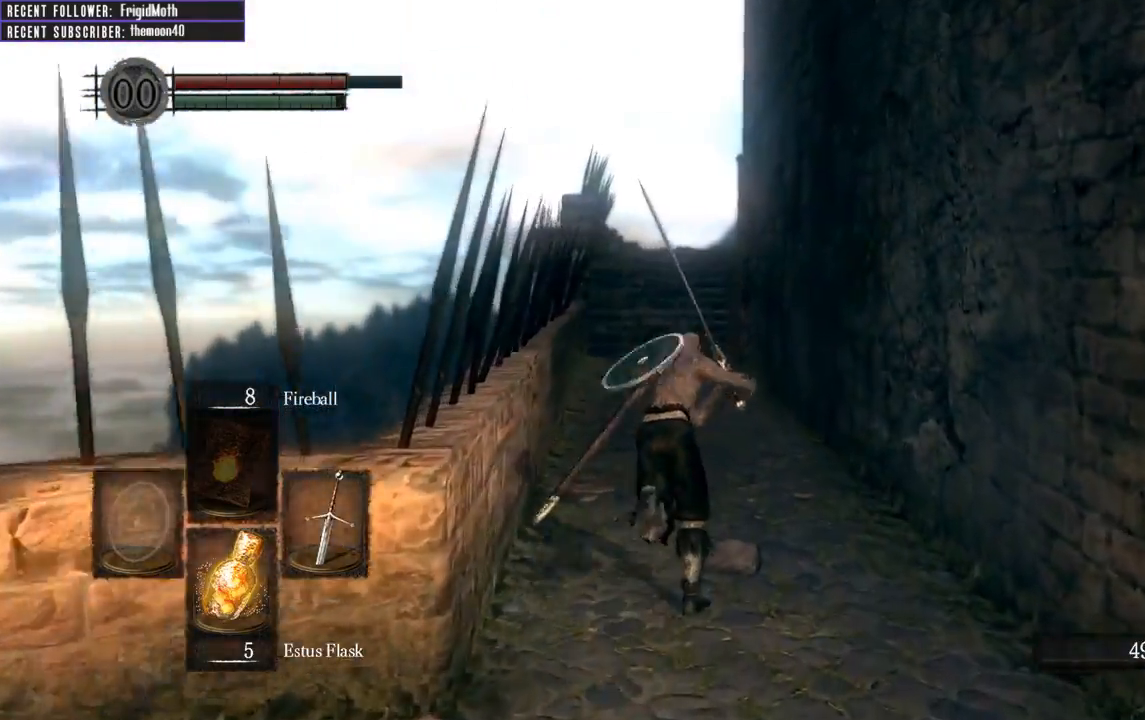
{"buttons": [], "left_stick": "down", "right_stick": "left", "events": [[200, "B", "up"], [250, "left_stick", "left"], [367, "left_stick", "down"], [383, "right_stick", "left"]]}
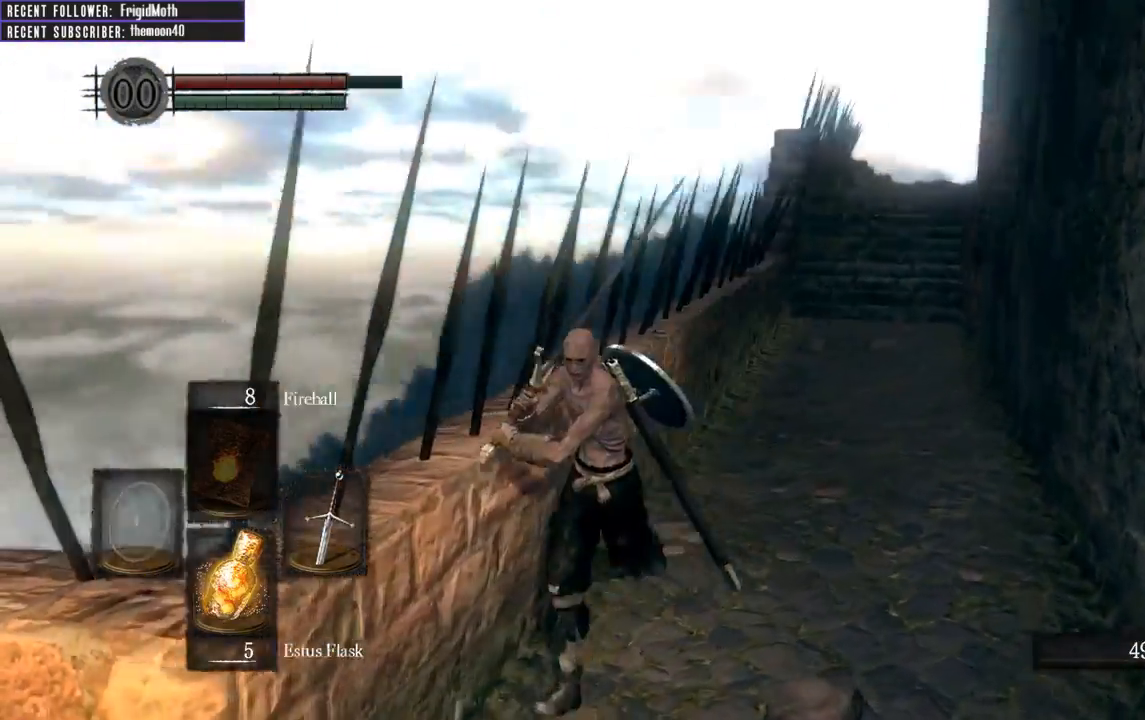
{"buttons": [], "left_stick": "up-left", "right_stick": "left", "events": [[83, "left_stick", "down-left"], [217, "left_stick", "left"], [400, "left_stick", "up-left"]]}
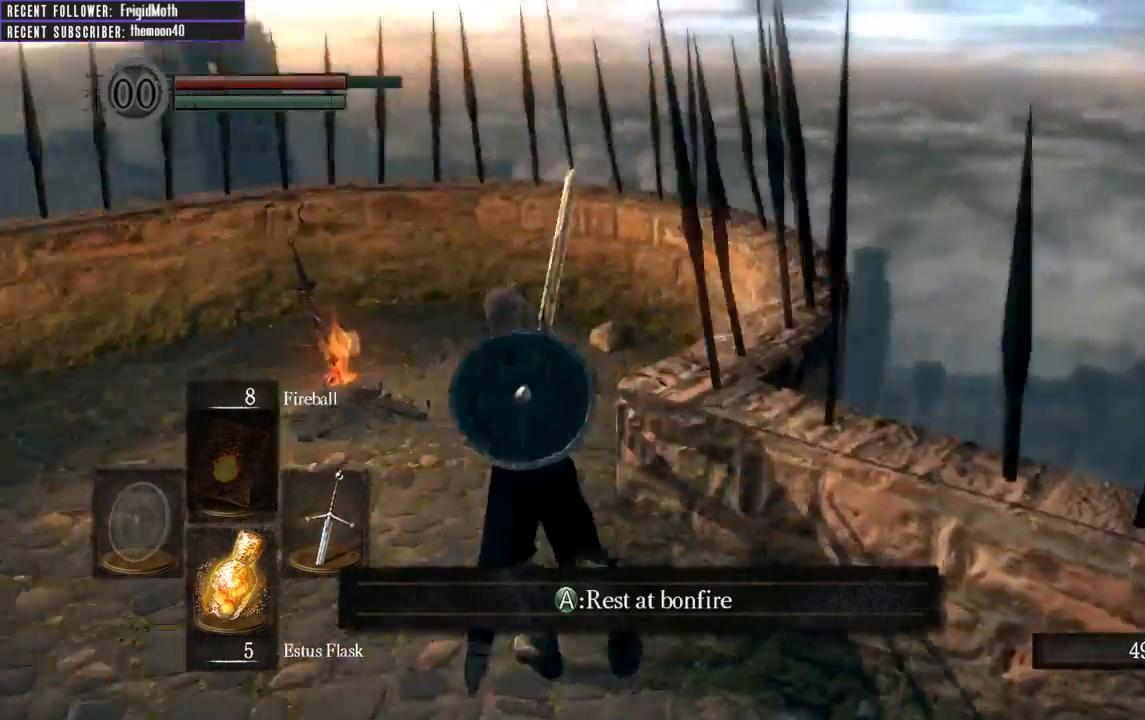
{"buttons": ["A"], "left_stick": "up-left", "right_stick": "center", "events": [[67, "right_stick", "center"], [417, "A", "down"]]}
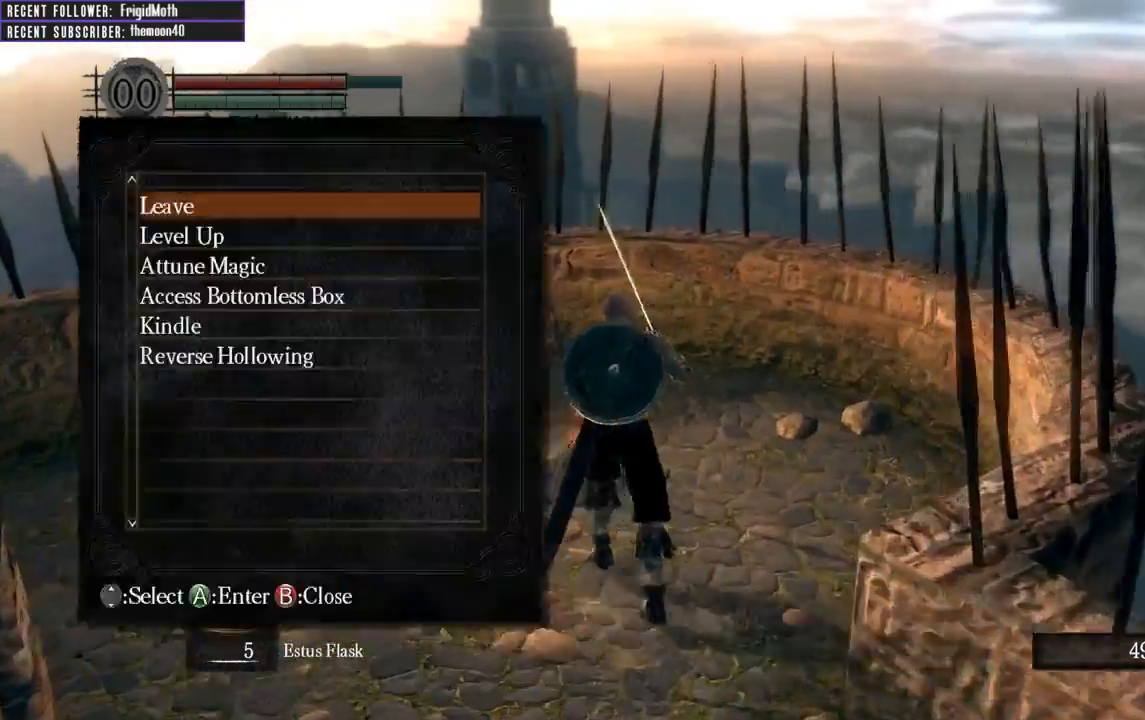
{"buttons": [], "left_stick": "center", "right_stick": "center", "events": [[17, "A", "up"], [17, "left_stick", "center"], [300, "DPAD_DOWN", "down"], [383, "DPAD_DOWN", "up"]]}
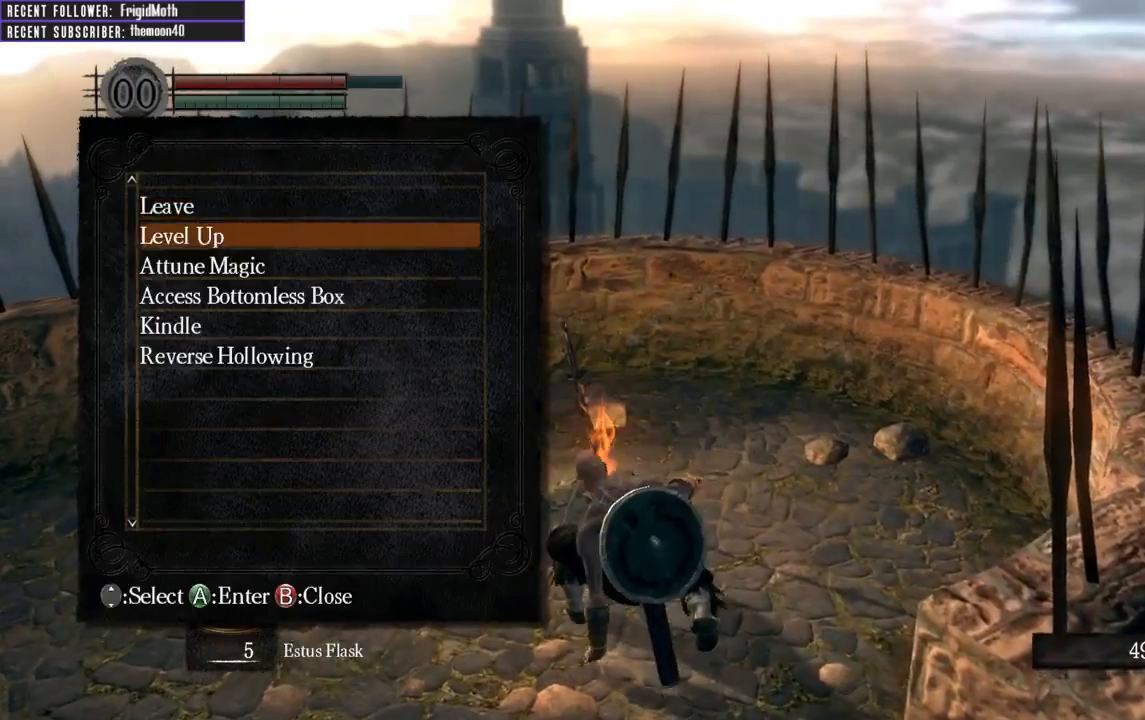
{"buttons": [], "left_stick": "center", "right_stick": "center", "events": [[17, "A", "down"], [100, "A", "up"], [150, "DPAD_DOWN", "down"], [267, "DPAD_DOWN", "up"], [367, "DPAD_DOWN", "down"], [483, "DPAD_DOWN", "up"]]}
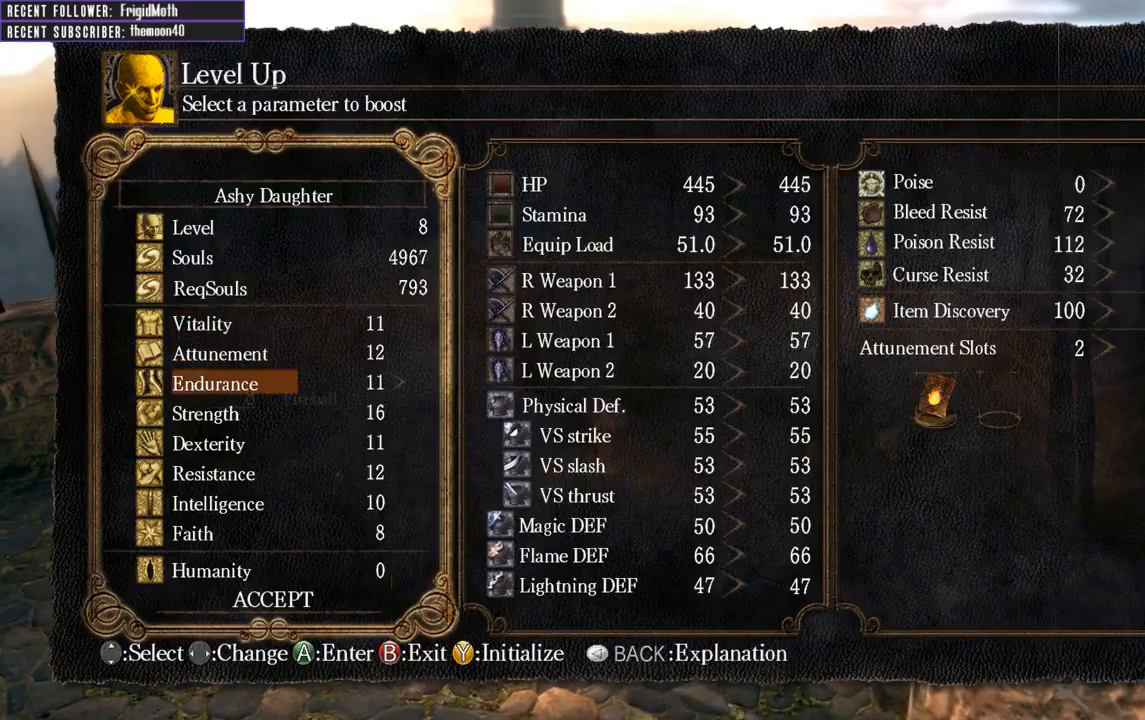
{"buttons": ["DPAD_RIGHT"], "left_stick": "center", "right_stick": "center", "events": [[50, "DPAD_DOWN", "down"], [150, "DPAD_DOWN", "up"], [367, "DPAD_RIGHT", "down"], [417, "DPAD_RIGHT", "up"], [500, "DPAD_RIGHT", "down"]]}
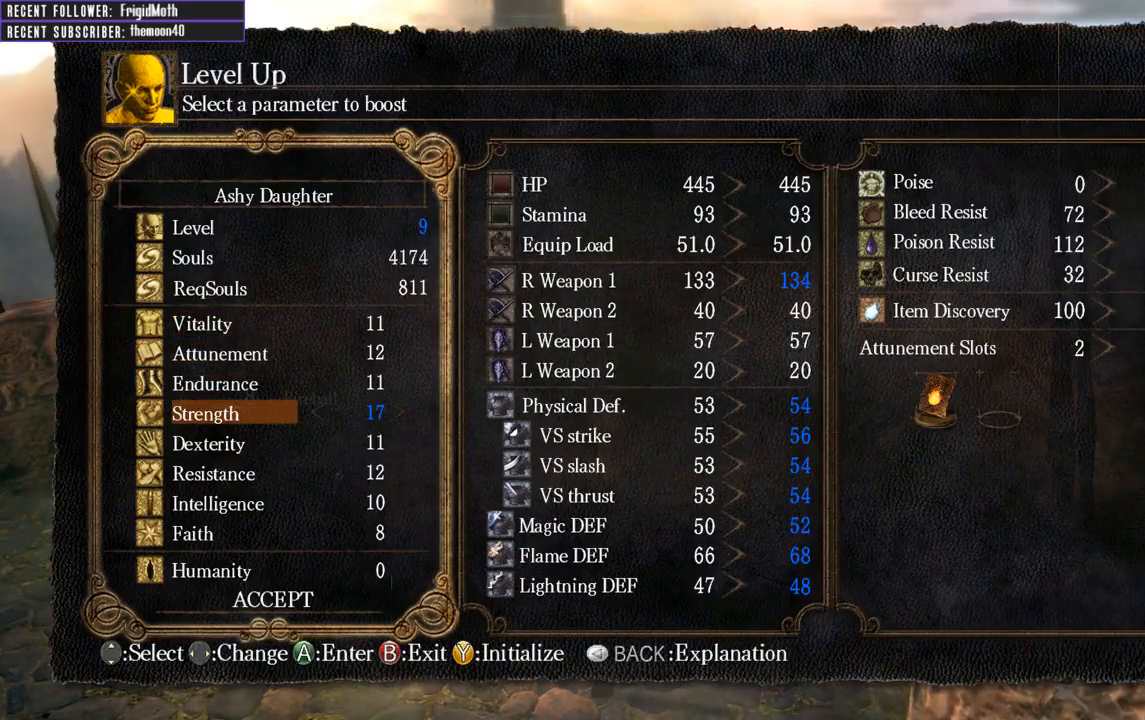
{"buttons": [], "left_stick": "center", "right_stick": "center", "events": [[33, "DPAD_RIGHT", "up"], [117, "DPAD_DOWN", "down"], [217, "DPAD_DOWN", "up"], [250, "DPAD_RIGHT", "down"], [317, "DPAD_RIGHT", "up"], [400, "DPAD_RIGHT", "down"], [450, "DPAD_RIGHT", "up"]]}
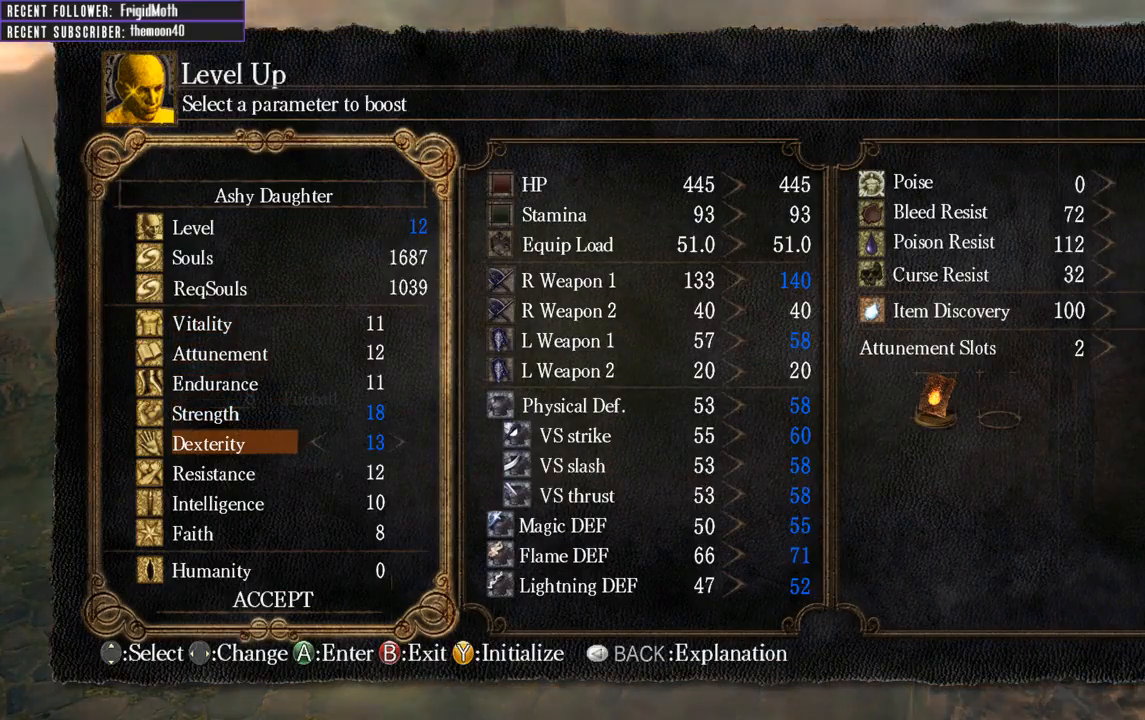
{"buttons": [], "left_stick": "center", "right_stick": "center", "events": [[33, "DPAD_RIGHT", "down"], [83, "DPAD_RIGHT", "up"], [150, "DPAD_RIGHT", "down"], [267, "DPAD_RIGHT", "up"]]}
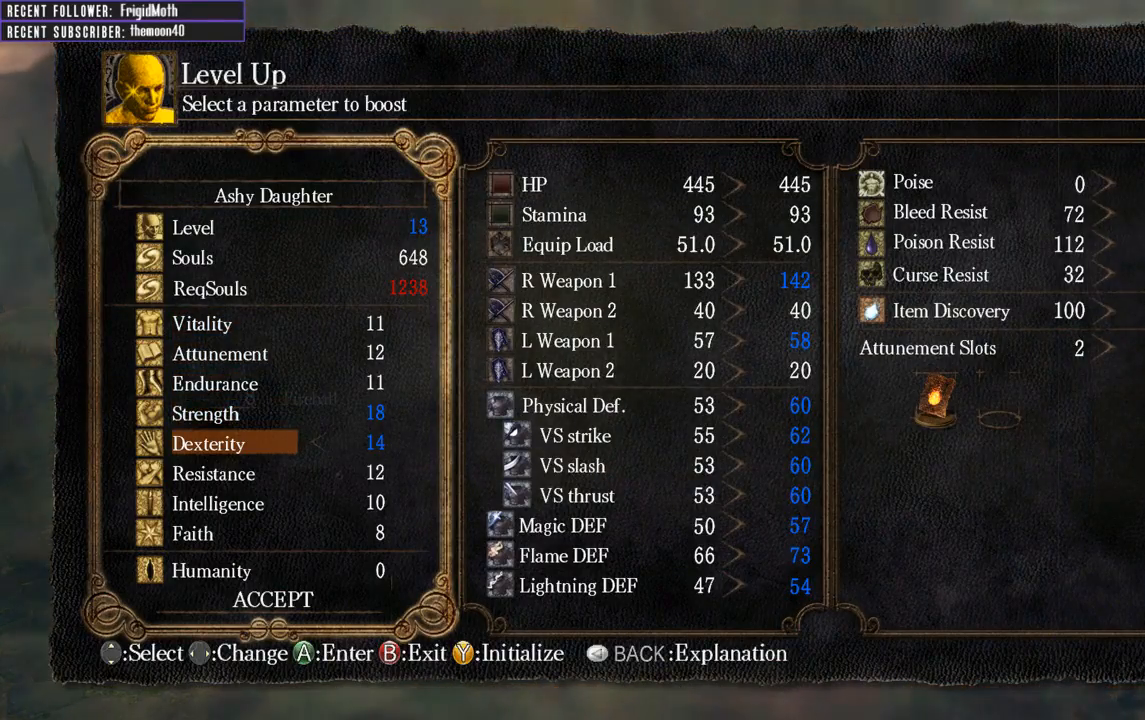
{"buttons": [], "left_stick": "center", "right_stick": "center", "events": [[50, "DPAD_UP", "down"], [133, "DPAD_UP", "up"], [350, "DPAD_DOWN", "down"], [433, "DPAD_DOWN", "up"]]}
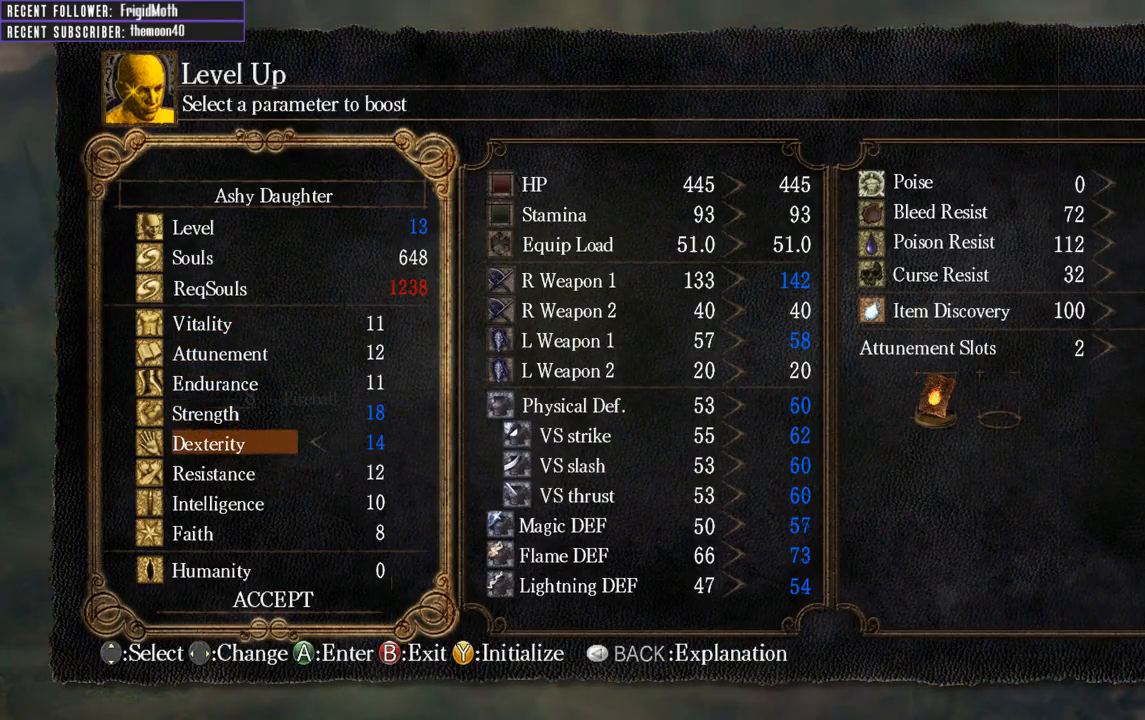
{"buttons": ["DPAD_RIGHT"], "left_stick": "center", "right_stick": "center", "events": [[17, "DPAD_LEFT", "down"], [117, "DPAD_LEFT", "up"], [233, "DPAD_UP", "down"], [333, "DPAD_UP", "up"], [467, "DPAD_RIGHT", "down"]]}
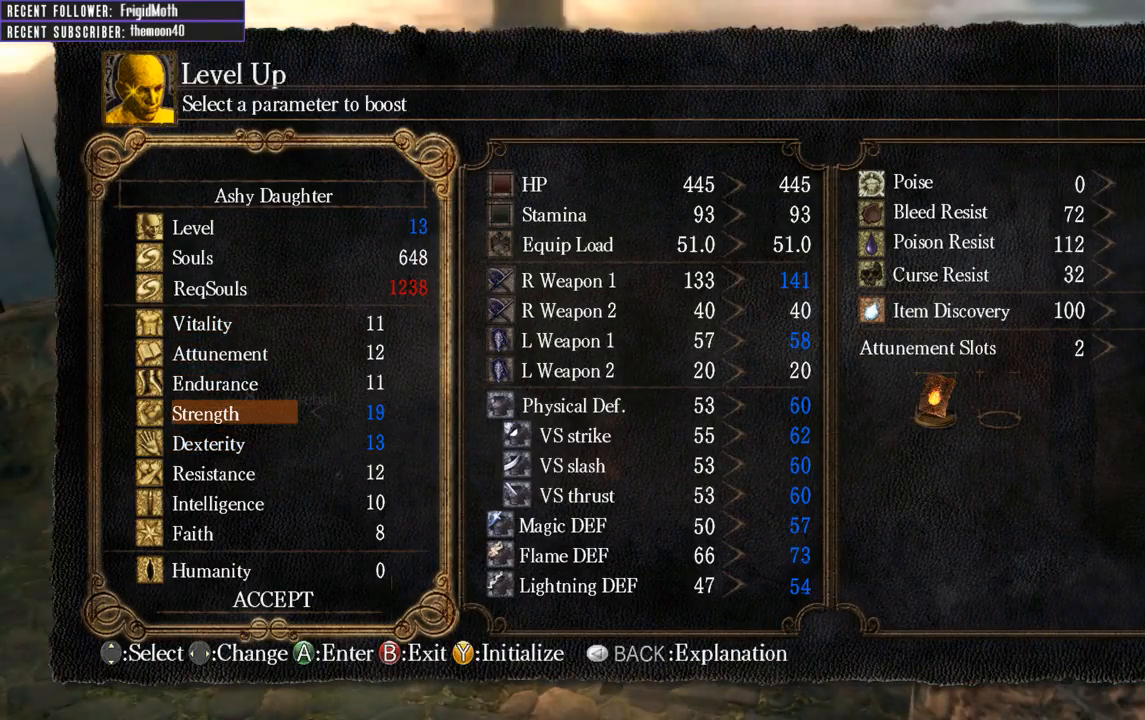
{"buttons": ["DPAD_LEFT"], "left_stick": "center", "right_stick": "center", "events": [[83, "DPAD_RIGHT", "up"], [283, "A", "down"], [383, "A", "up"], [483, "DPAD_LEFT", "down"]]}
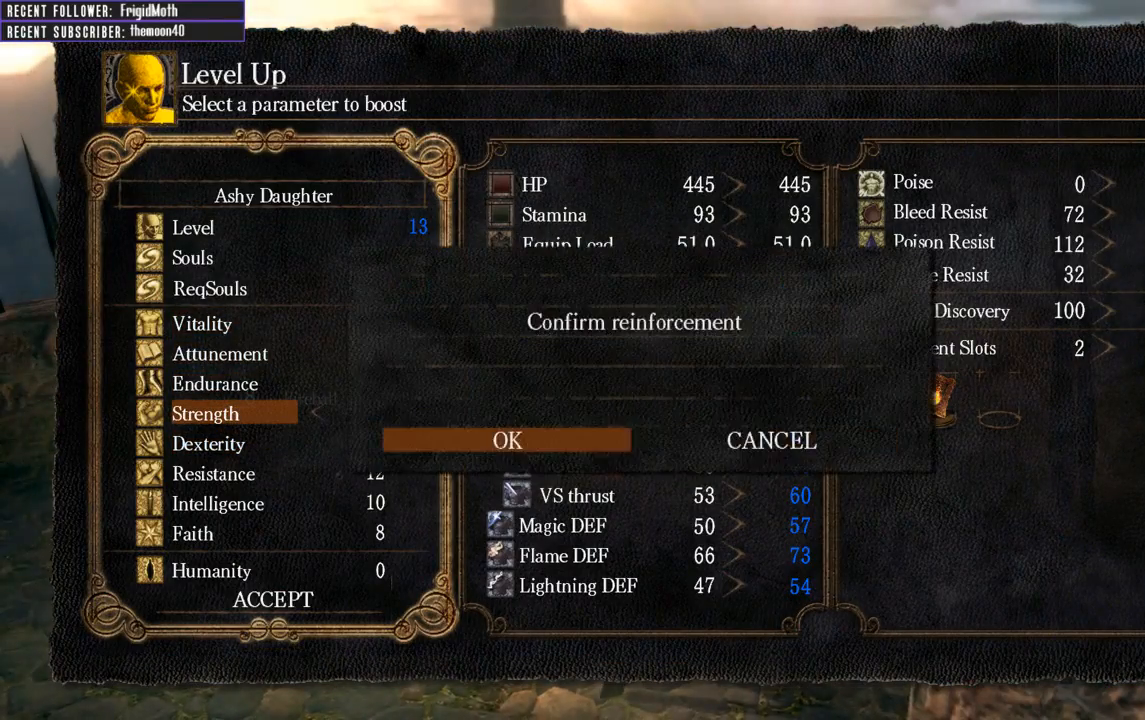
{"buttons": [], "left_stick": "center", "right_stick": "center", "events": [[67, "DPAD_LEFT", "up"], [133, "A", "down"], [200, "A", "up"], [433, "B", "down"], [500, "B", "up"]]}
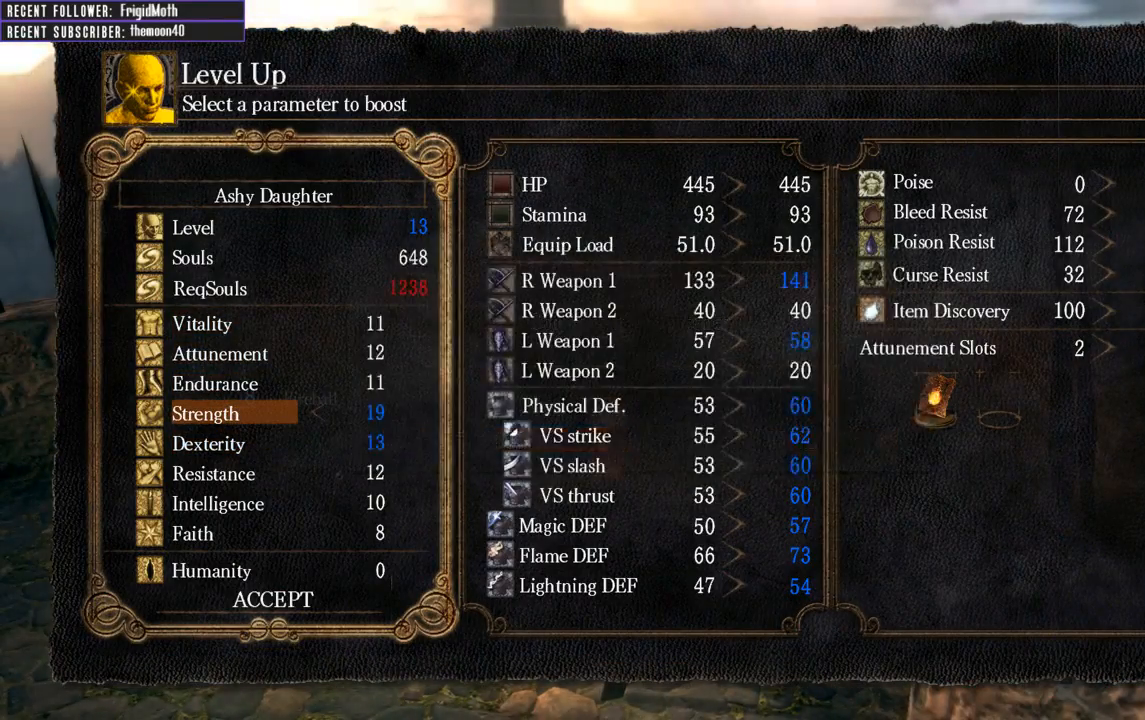
{"buttons": [], "left_stick": "down", "right_stick": "right", "events": [[133, "B", "down"], [217, "B", "up"], [317, "left_stick", "down"], [417, "right_stick", "right"]]}
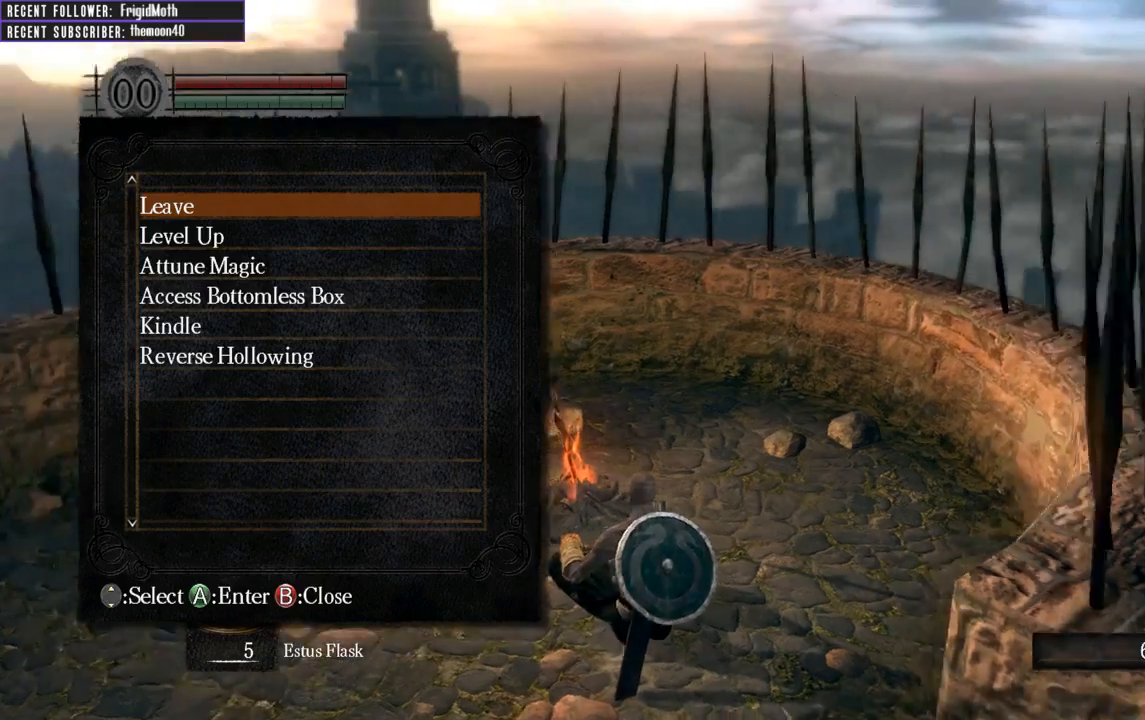
{"buttons": [], "left_stick": "up-right", "right_stick": "center", "events": [[33, "left_stick", "down-right"], [67, "B", "down"], [217, "left_stick", "right"], [433, "B", "up"], [450, "left_stick", "up-right"], [483, "right_stick", "center"]]}
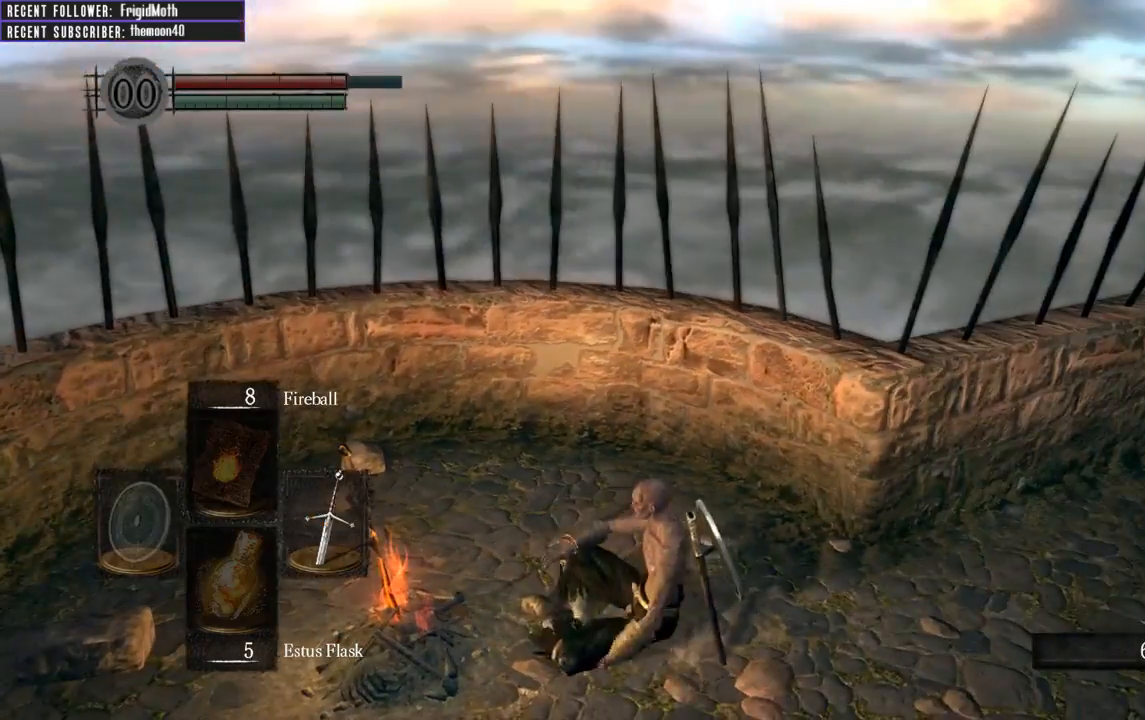
{"buttons": ["B"], "left_stick": "up-right", "right_stick": "right", "events": [[200, "right_stick", "right"], [250, "B", "down"], [267, "left_stick", "right"], [483, "left_stick", "up-right"]]}
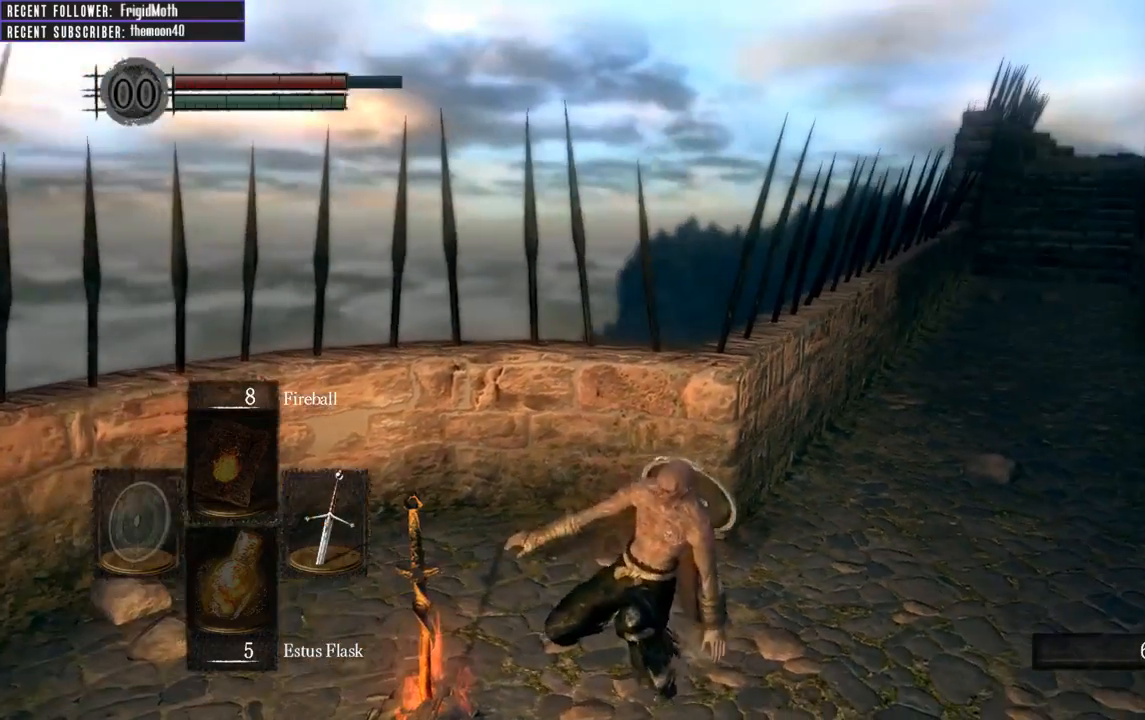
{"buttons": ["B"], "left_stick": "up-right", "right_stick": "center", "events": [[17, "right_stick", "center"], [300, "right_stick", "right"], [483, "right_stick", "center"]]}
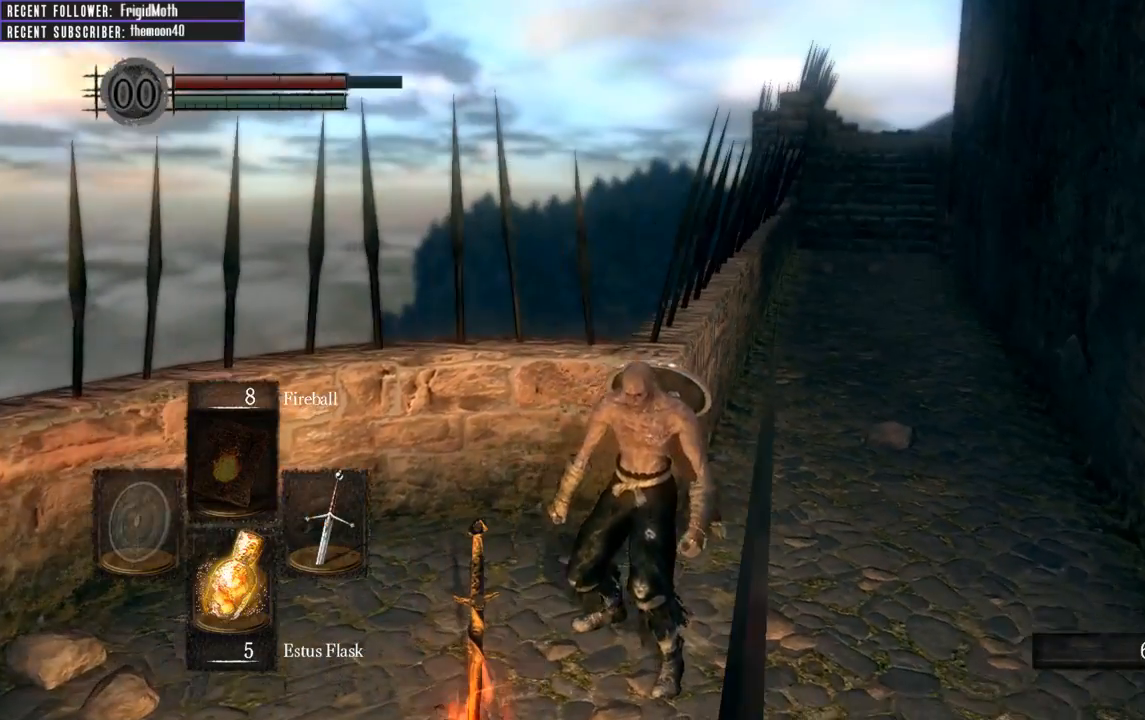
{"buttons": ["B"], "left_stick": "up", "right_stick": "center", "events": [[217, "left_stick", "up"]]}
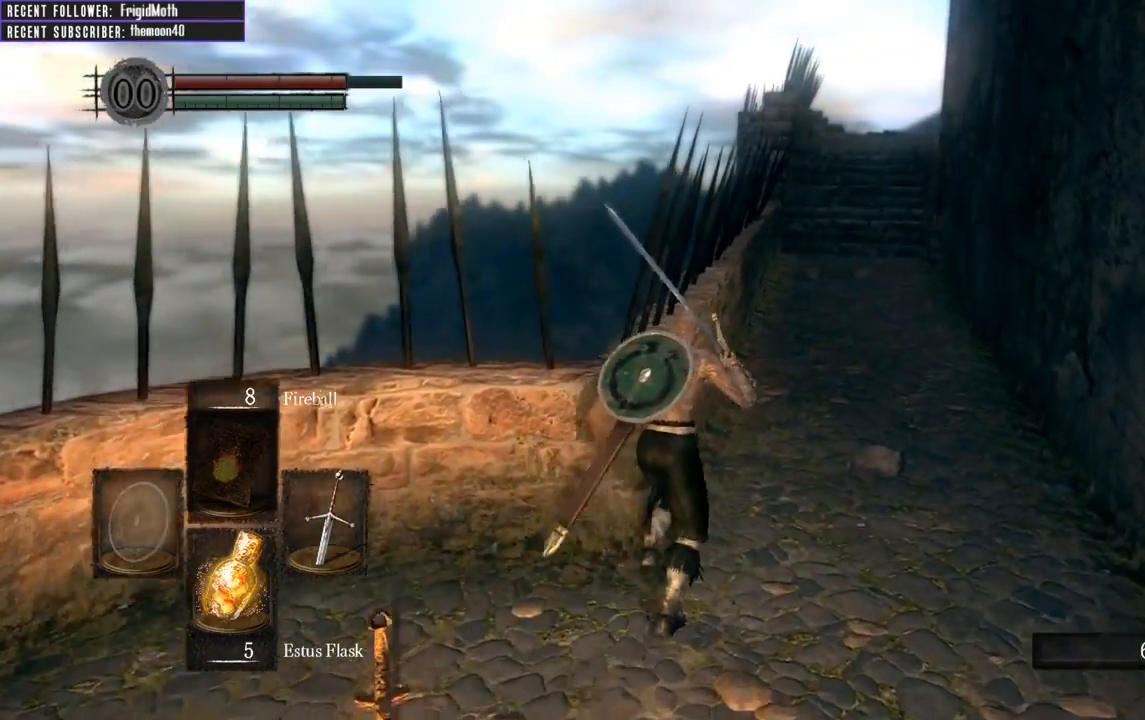
{"buttons": ["B"], "left_stick": "up", "right_stick": "center", "events": []}